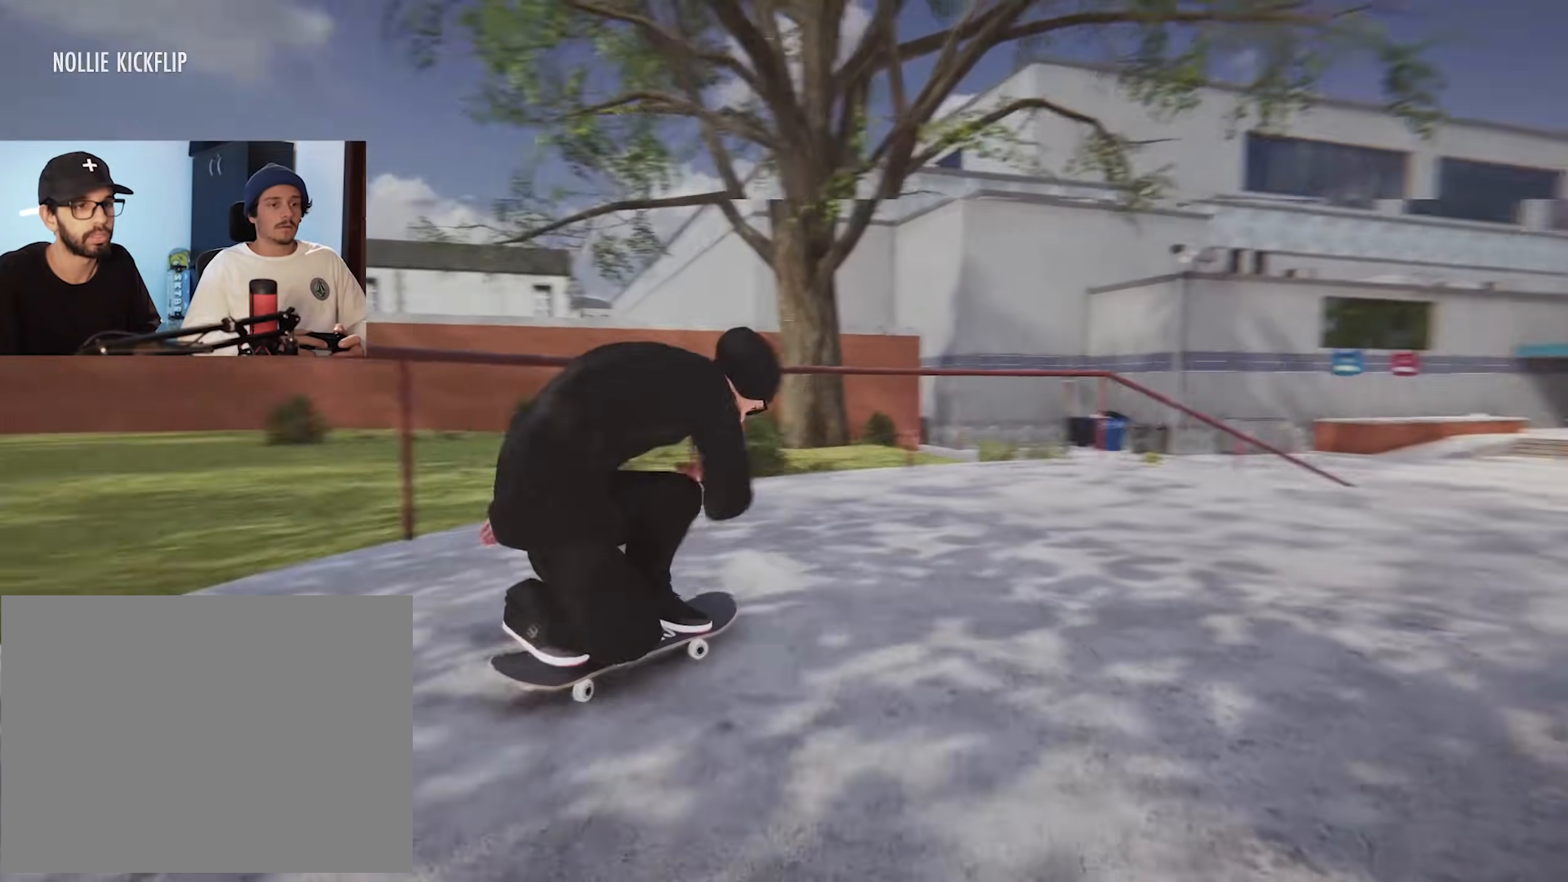
Gameplay with a controller (Xbox layout); each line is a JSON object with the inputs held at the frame after it. "events" lists button and stick changes between this image and that frame as [ms after this image, input, new state], when the widget could be followed in between. Not read: HOME L3 R3 SELECT START.
{"buttons": [], "left_stick": "left", "right_stick": "center", "events": [[33, "left_stick", "center"], [250, "left_stick", "left"]]}
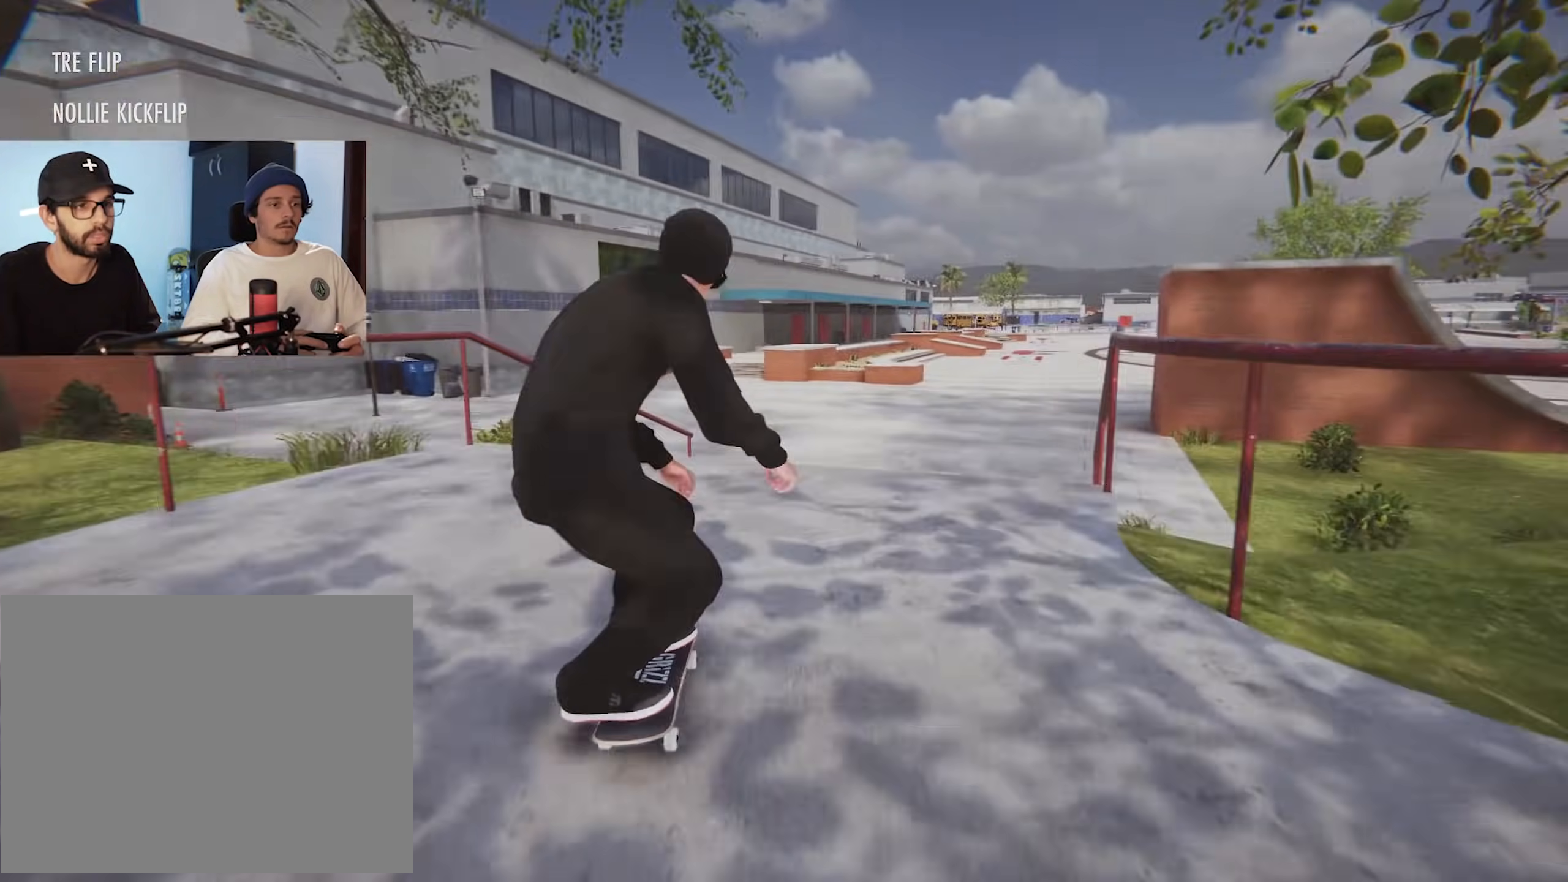
{"buttons": [], "left_stick": "center", "right_stick": "center", "events": [[84, "left_stick", "center"], [284, "left_stick", "left"], [401, "left_stick", "center"]]}
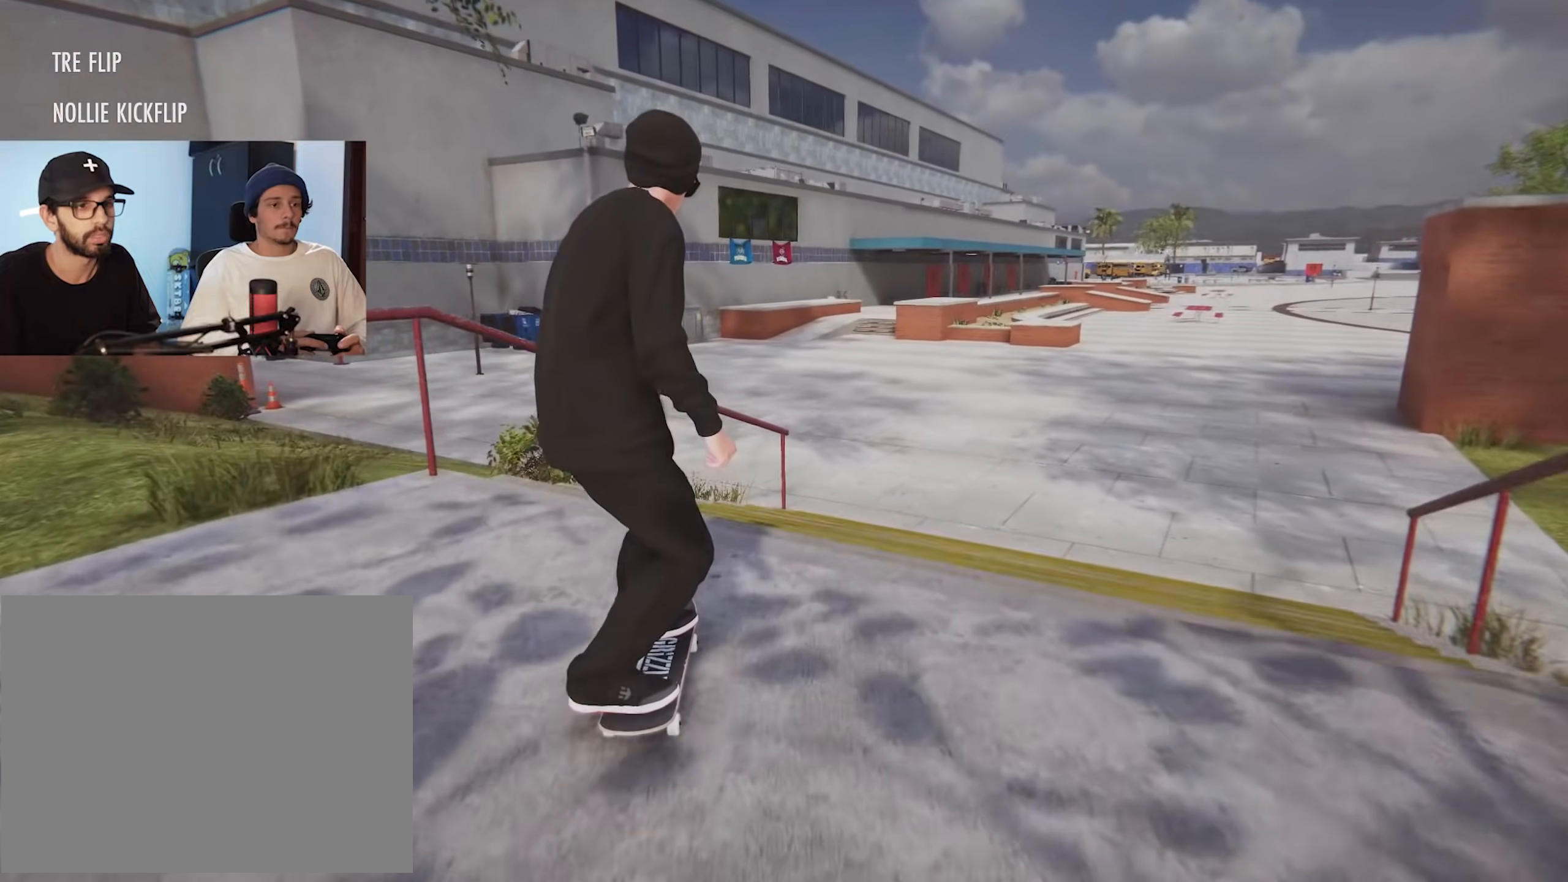
{"buttons": [], "left_stick": "center", "right_stick": "center", "events": [[66, "left_stick", "up"], [167, "right_stick", "up"], [300, "right_stick", "down-right"], [350, "left_stick", "center"], [350, "right_stick", "center"]]}
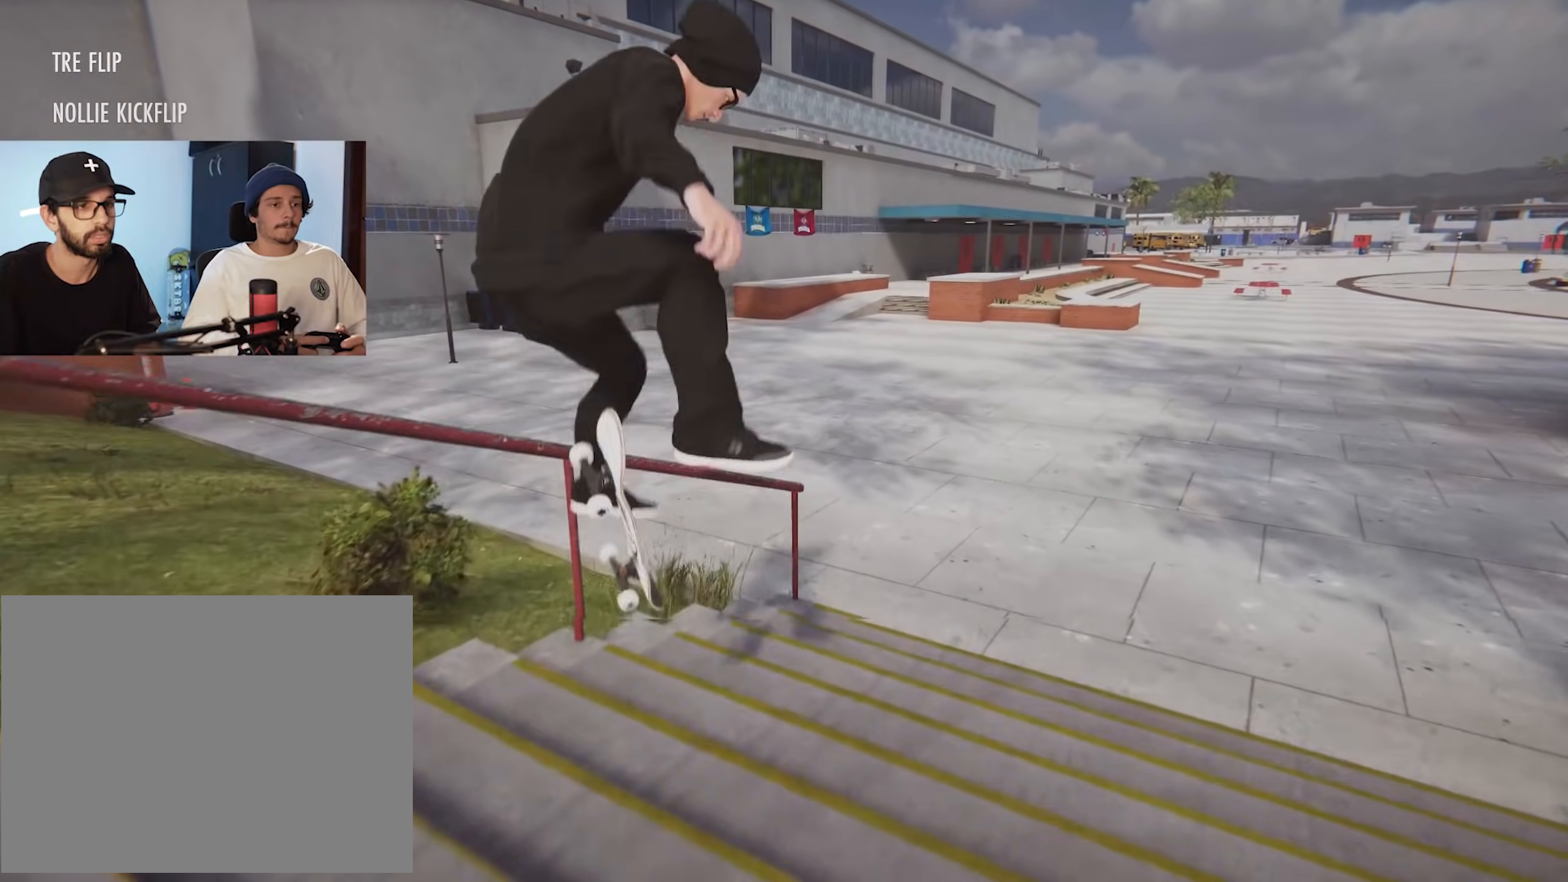
{"buttons": [], "left_stick": "center", "right_stick": "center"}
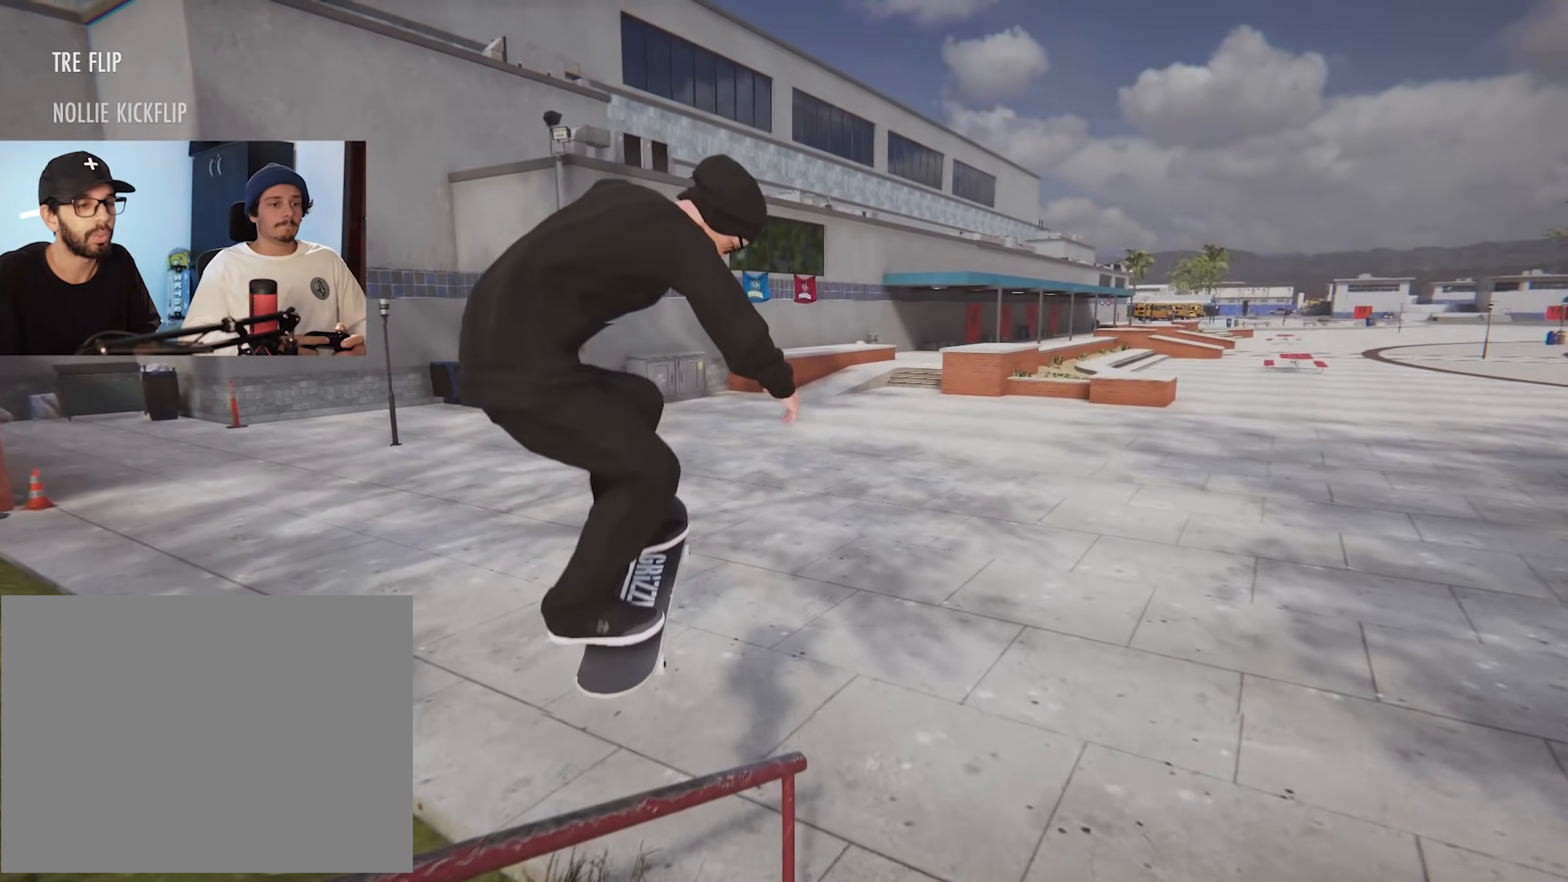
{"buttons": [], "left_stick": "center", "right_stick": "center", "events": []}
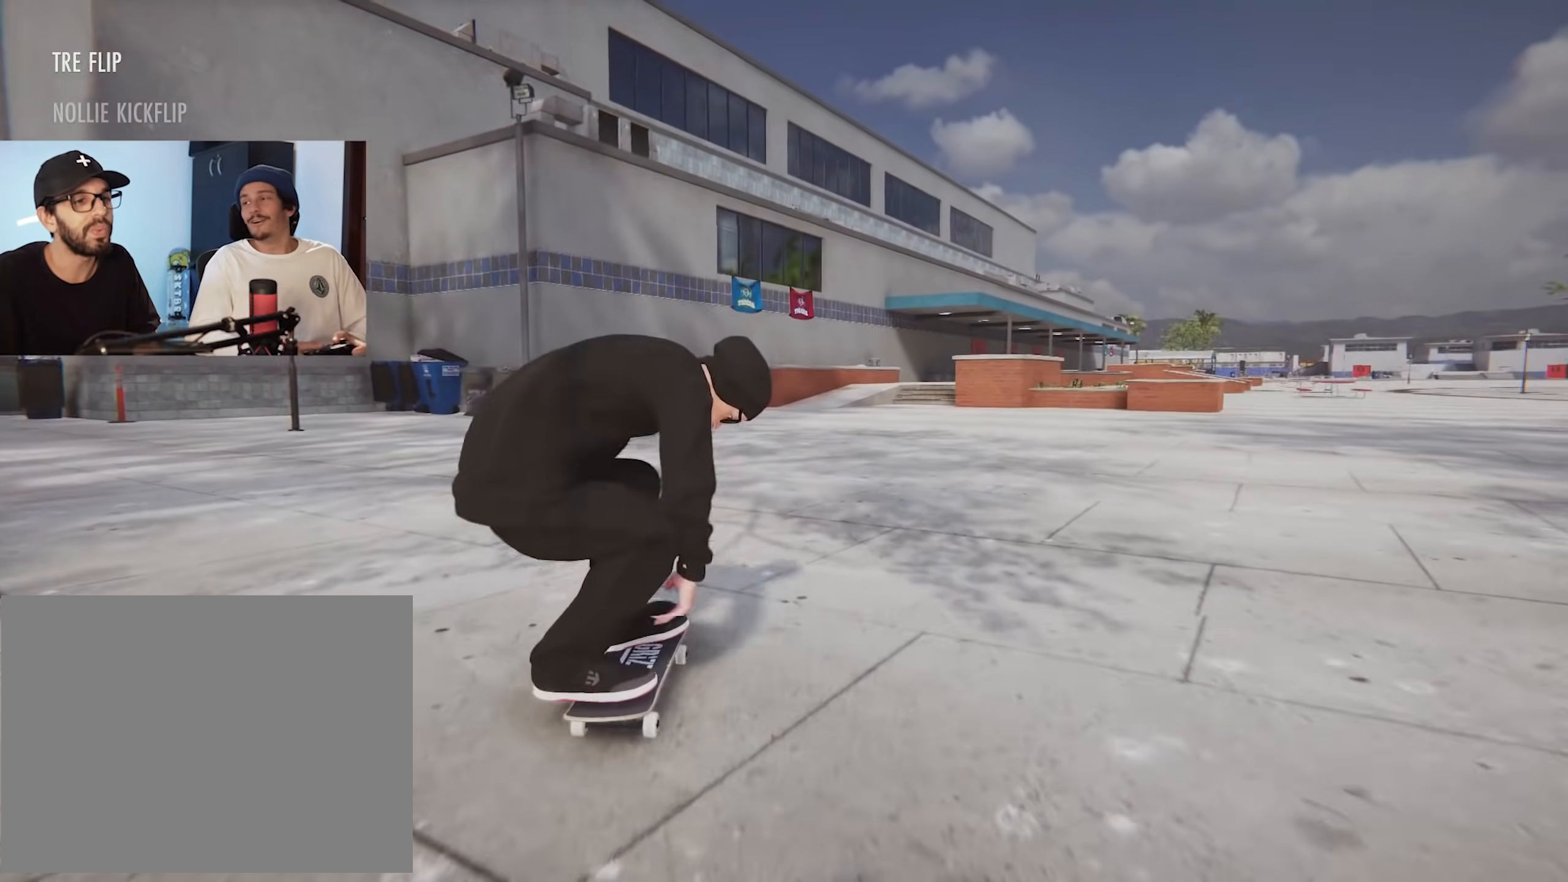
{"buttons": [], "left_stick": "center", "right_stick": "center", "events": []}
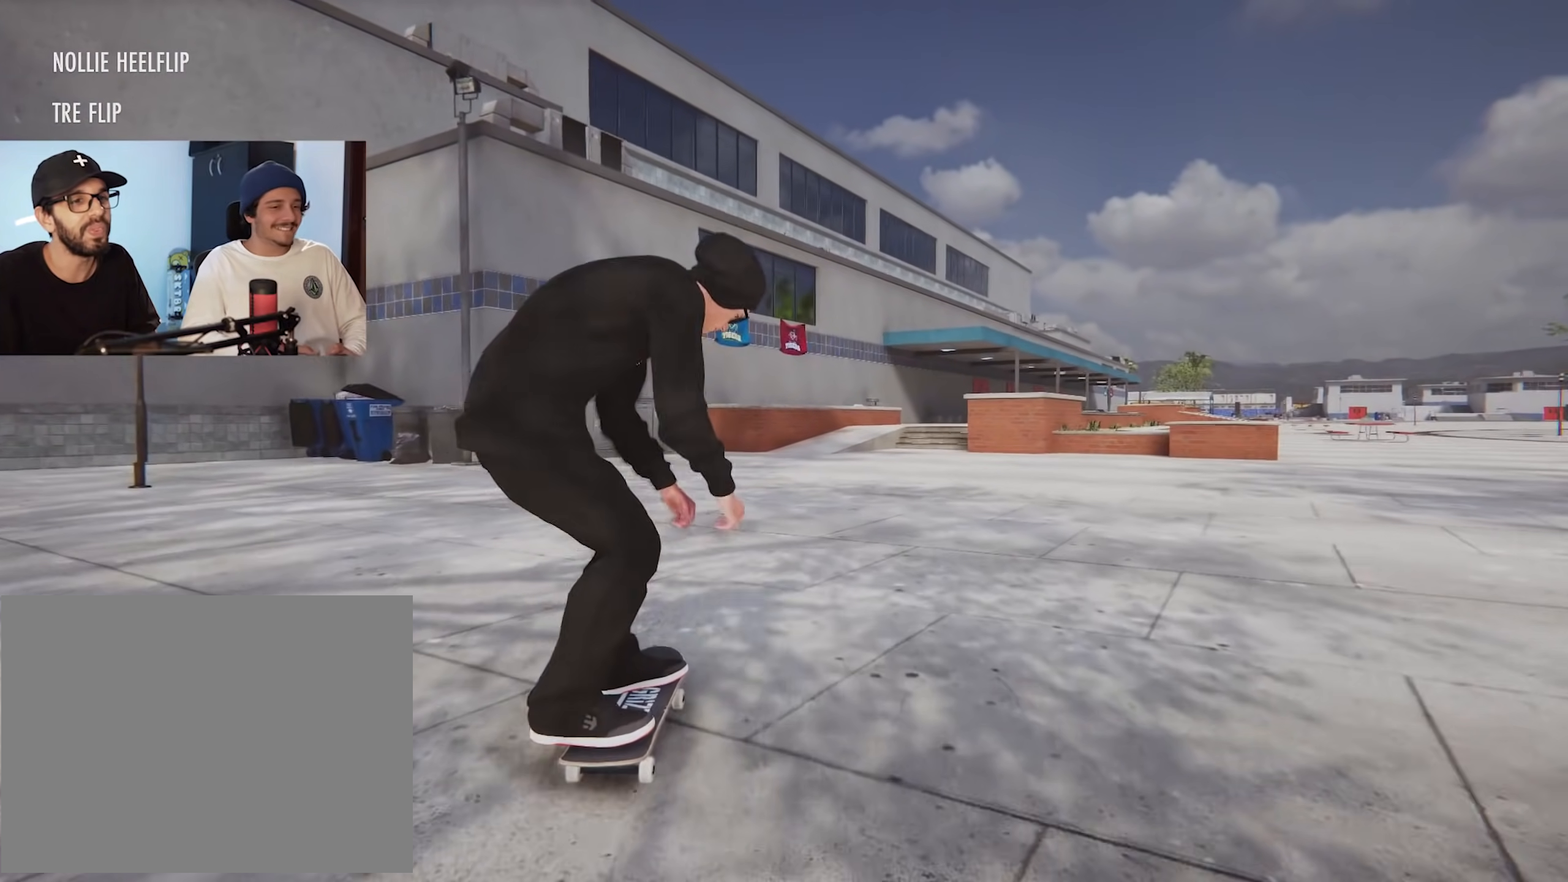
{"buttons": ["DPAD_UP"], "left_stick": "center", "right_stick": "center", "events": [[350, "DPAD_UP", "down"]]}